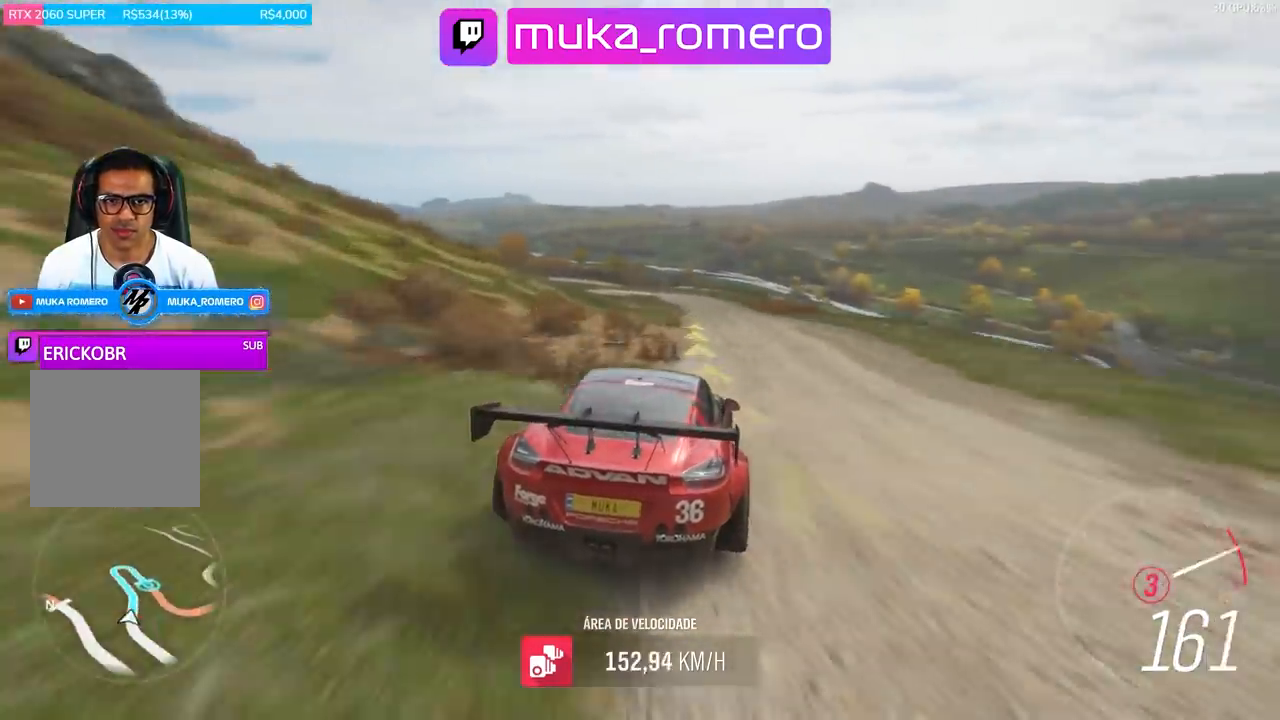
Gameplay with a controller (Xbox layout); each line is a JSON object with the inputs held at the frame after it. "events" lists button and stick changes between this image and that frame as [ms after this image, input, new state], when the widget could be followed in between.
{"buttons": ["R2"], "left_stick": "left", "right_stick": "center", "events": [[33, "A", "down"], [33, "B", "down"], [33, "left_stick", "center"], [167, "A", "up"], [167, "B", "up"], [200, "left_stick", "left"], [300, "R2", "up"], [400, "R2", "down"]]}
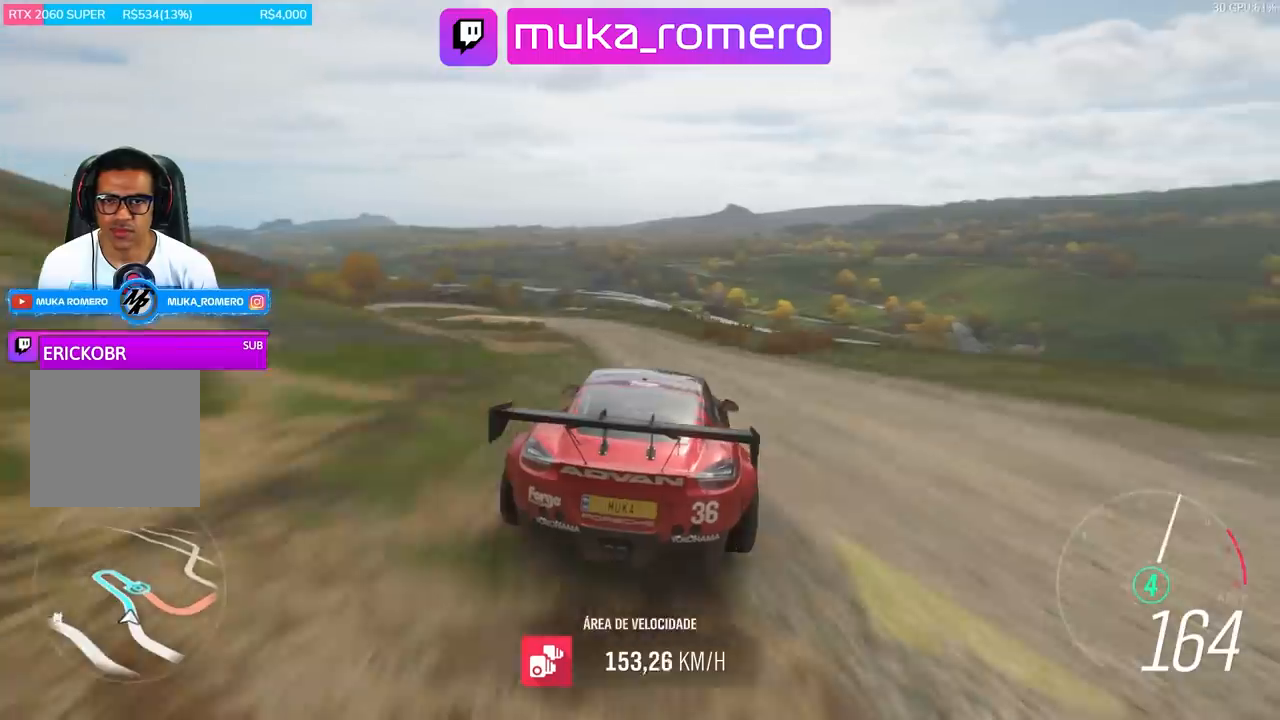
{"buttons": ["R2"], "left_stick": "left", "right_stick": "center", "events": [[100, "R2", "up"], [133, "L2", "down"], [300, "L2", "up"], [300, "R2", "down"]]}
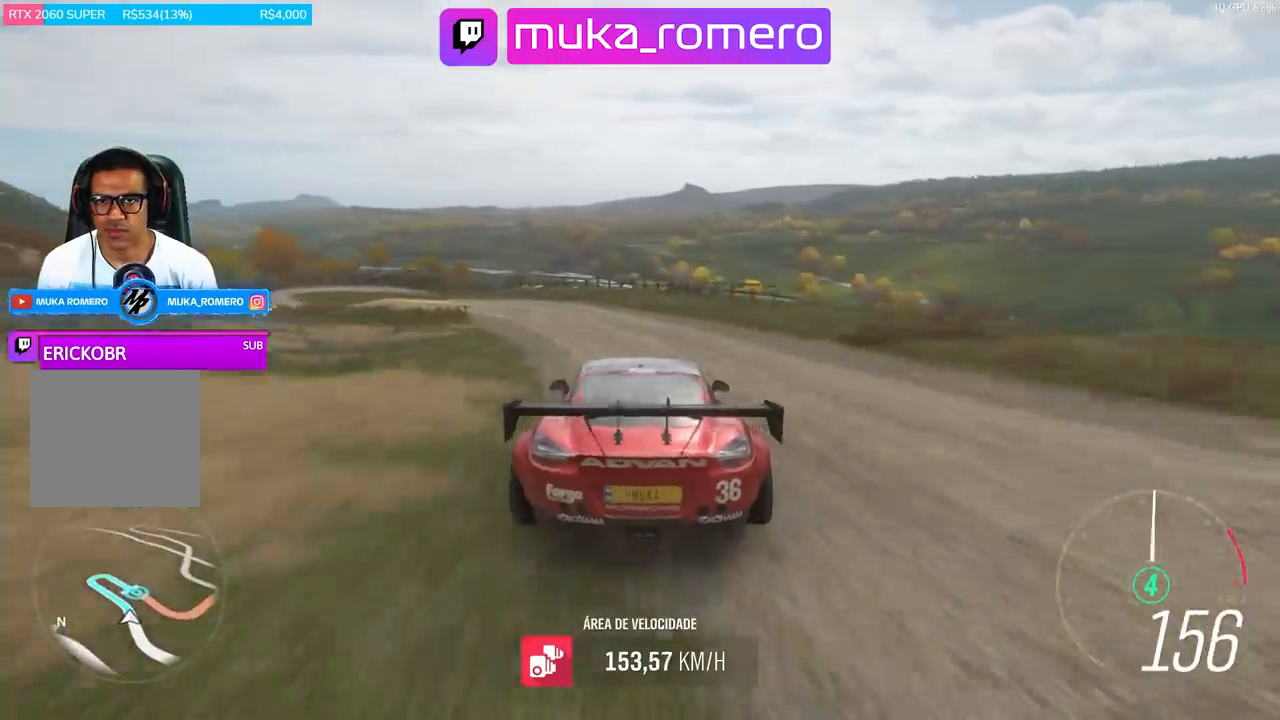
{"buttons": ["R2"], "left_stick": "down-left", "right_stick": "center", "events": [[100, "A", "down"], [100, "X", "down"], [100, "left_stick", "center"], [167, "A", "up"], [167, "R2", "up"], [167, "X", "up"], [233, "left_stick", "down-left"], [333, "R2", "down"]]}
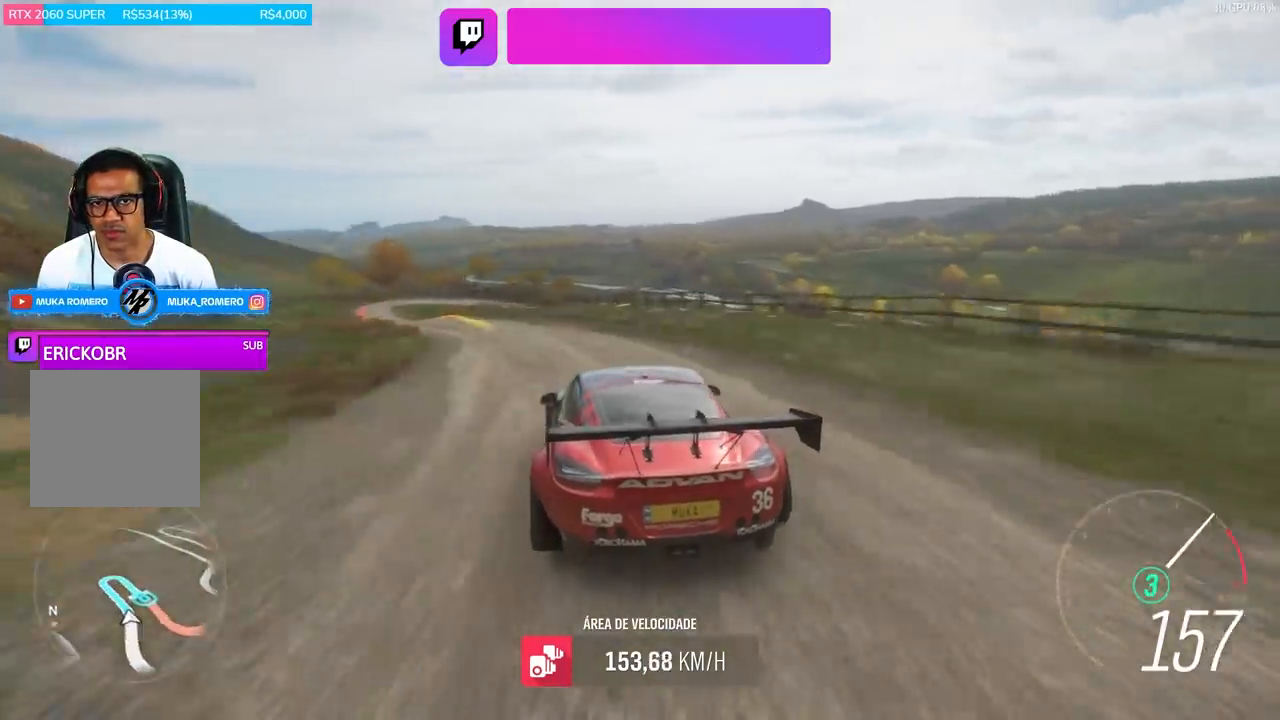
{"buttons": ["R2"], "left_stick": "center", "right_stick": "center", "events": [[167, "left_stick", "center"], [333, "A", "down"], [333, "B", "down"], [333, "left_stick", "right"], [400, "left_stick", "center"], [433, "A", "up"], [433, "B", "up"]]}
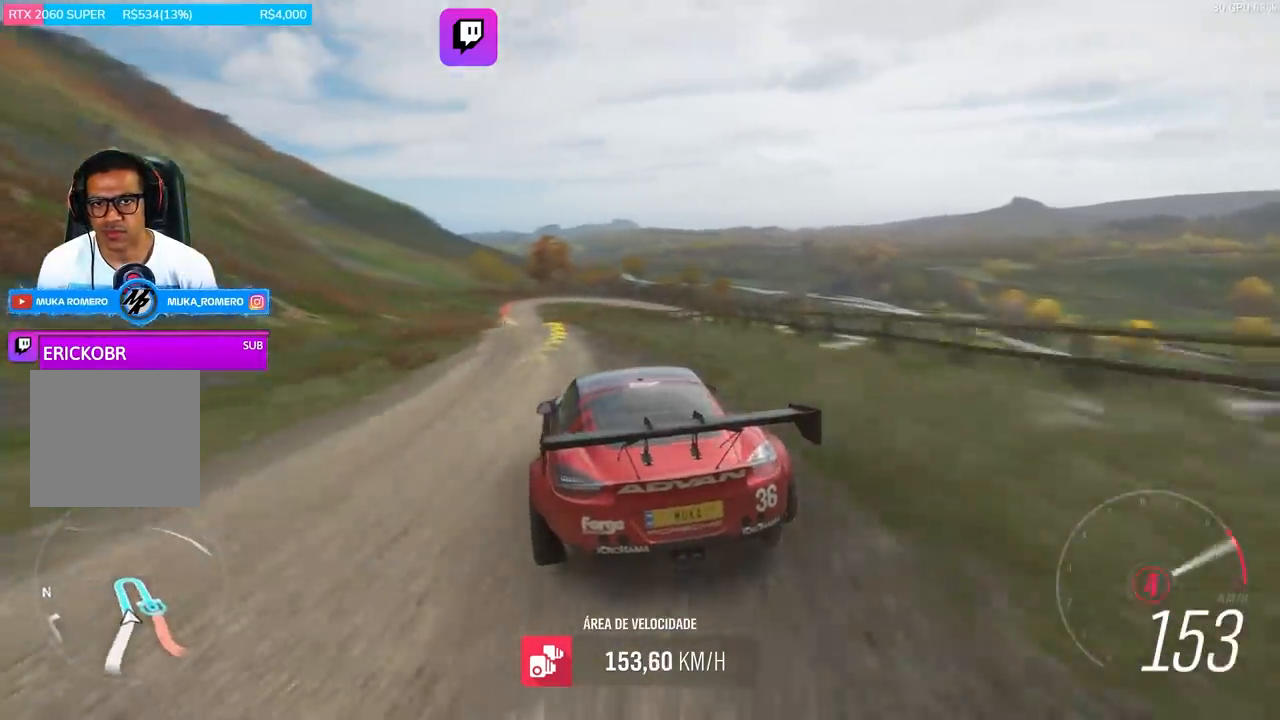
{"buttons": ["R2"], "left_stick": "center", "right_stick": "center", "events": [[33, "R2", "up"], [33, "left_stick", "right"], [133, "R2", "down"], [333, "left_stick", "center"]]}
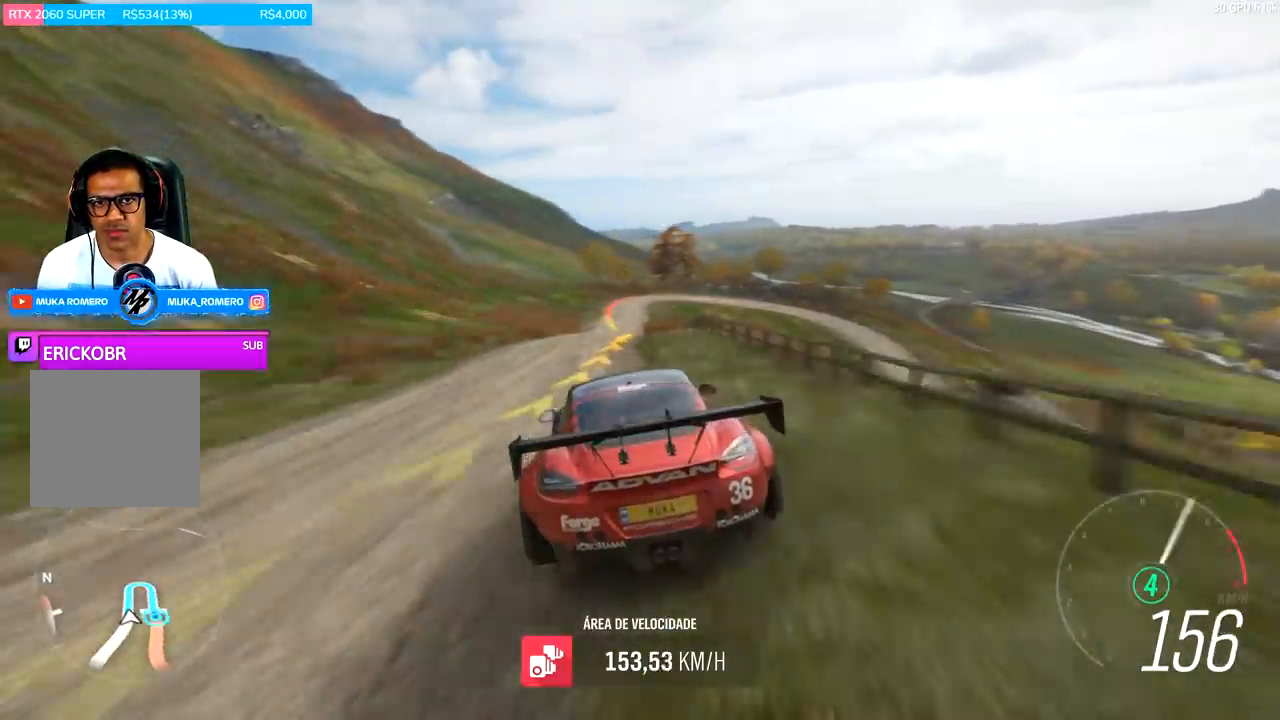
{"buttons": ["R2"], "left_stick": "left", "right_stick": "center", "events": [[33, "left_stick", "left"], [233, "left_stick", "center"], [367, "left_stick", "left"]]}
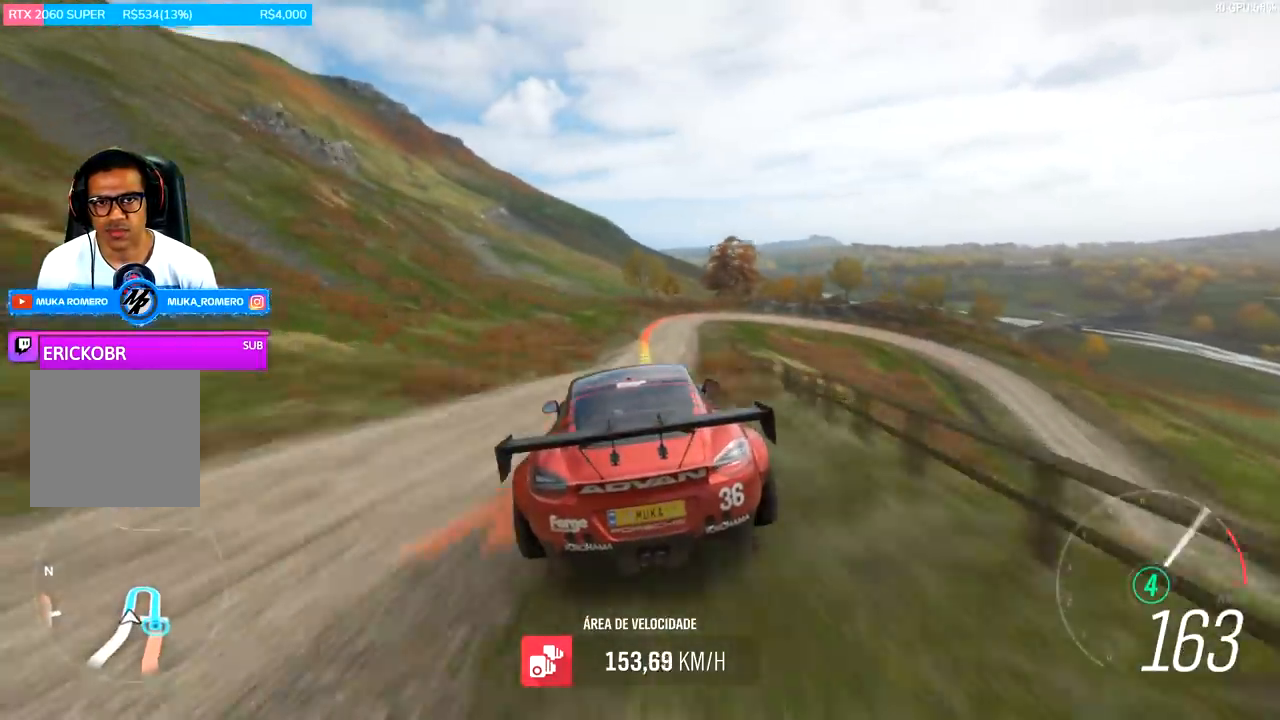
{"buttons": ["R2"], "left_stick": "down-left", "right_stick": "center", "events": [[33, "left_stick", "center"], [433, "left_stick", "left"], [500, "left_stick", "down-left"]]}
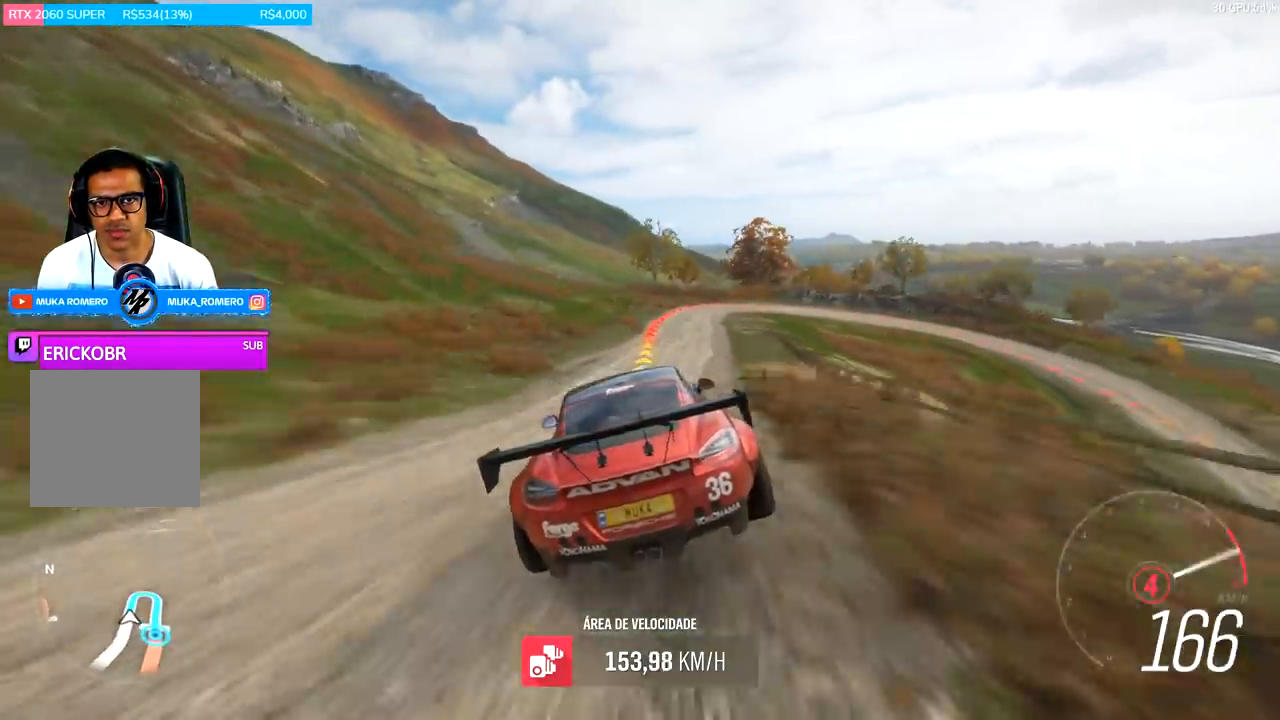
{"buttons": ["L2"], "left_stick": "right", "right_stick": "center", "events": [[233, "left_stick", "center"], [267, "R2", "up"], [300, "L2", "down"], [333, "R2", "down"], [367, "A", "down"], [367, "X", "down"], [367, "left_stick", "right"], [467, "A", "up"], [467, "X", "up"], [500, "R2", "up"]]}
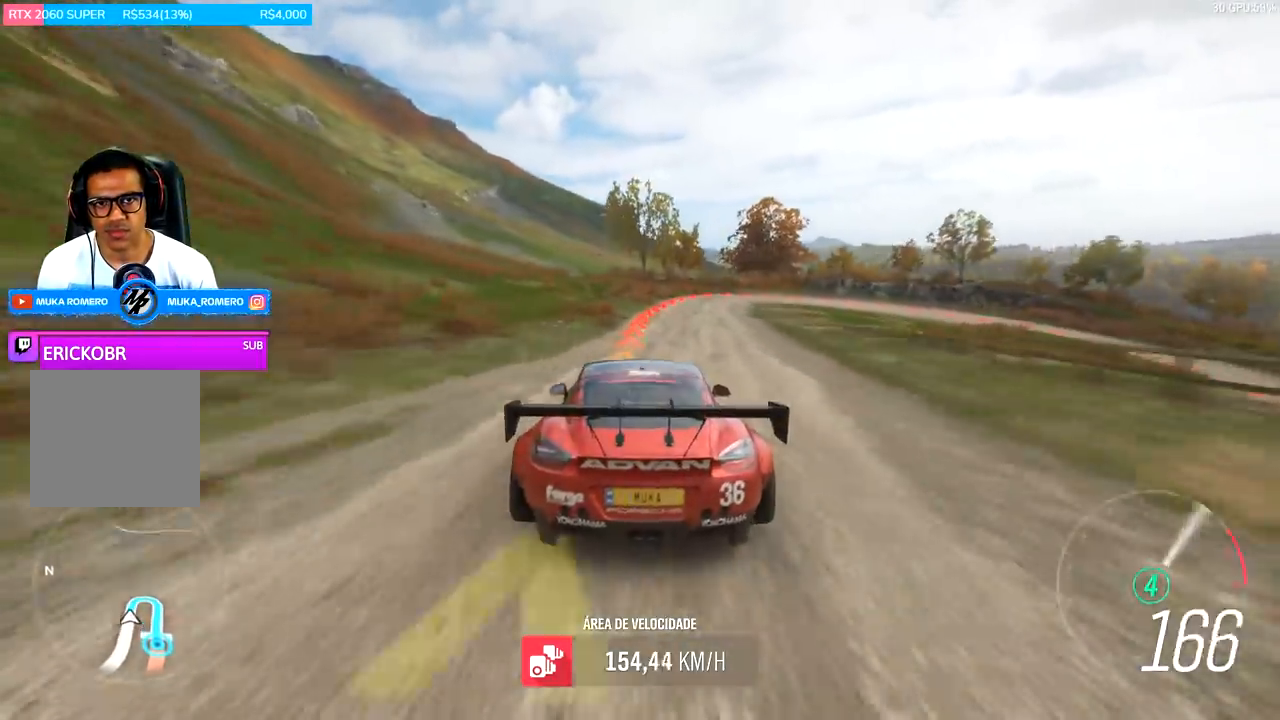
{"buttons": ["L2"], "left_stick": "right", "right_stick": "center", "events": [[133, "A", "down"], [133, "R2", "down"], [133, "X", "down"], [200, "A", "up"], [200, "X", "up"], [267, "R2", "up"]]}
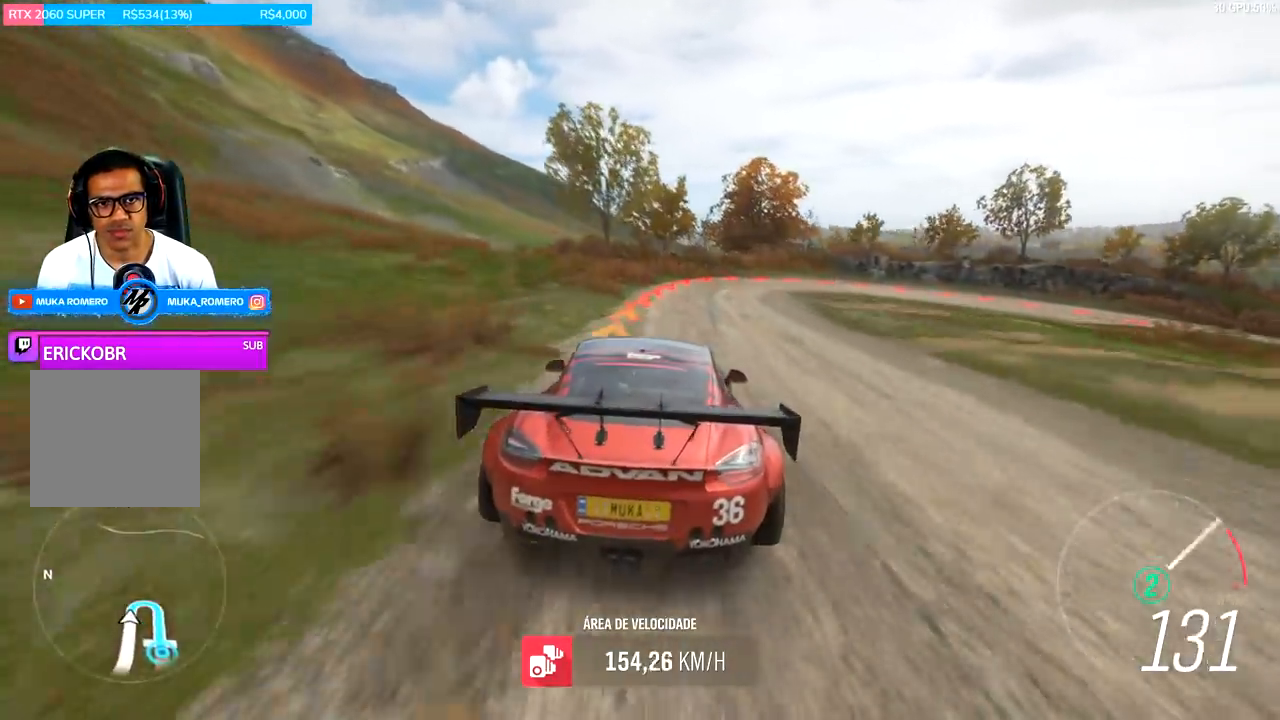
{"buttons": ["L2"], "left_stick": "right", "right_stick": "center", "events": []}
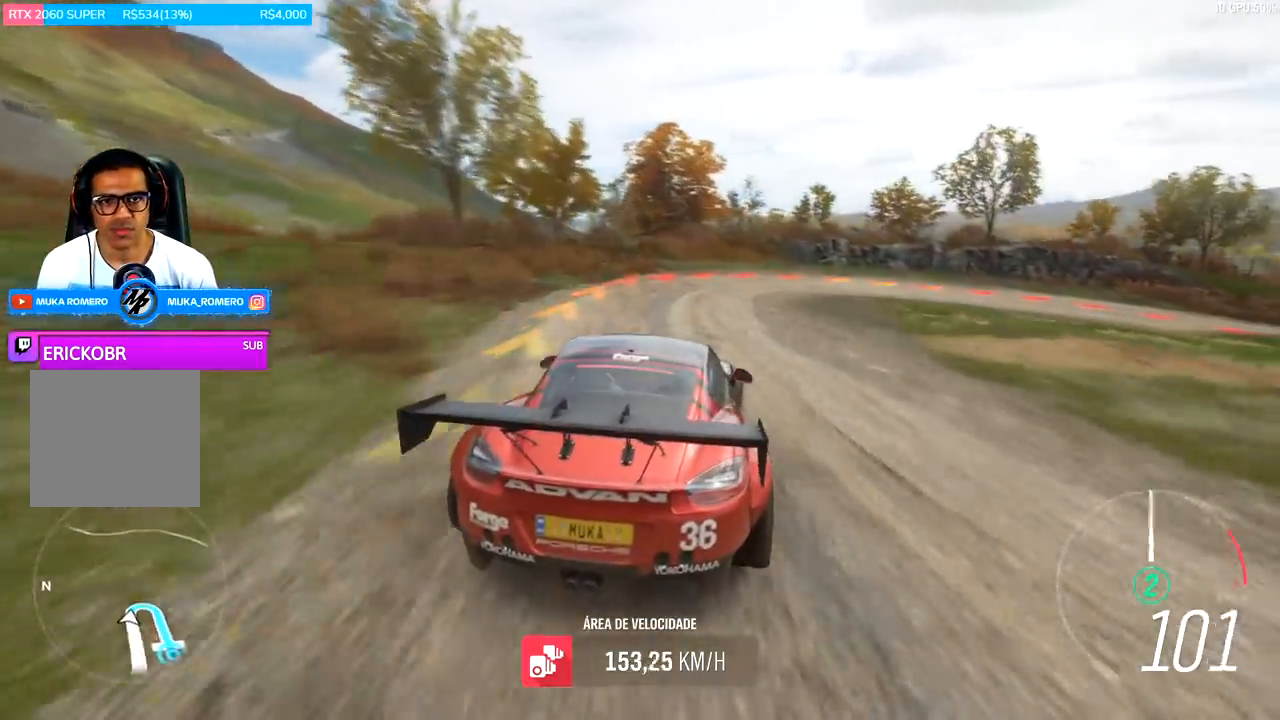
{"buttons": [], "left_stick": "right", "right_stick": "center", "events": [[167, "L2", "up"], [233, "L1", "down"], [433, "L1", "up"]]}
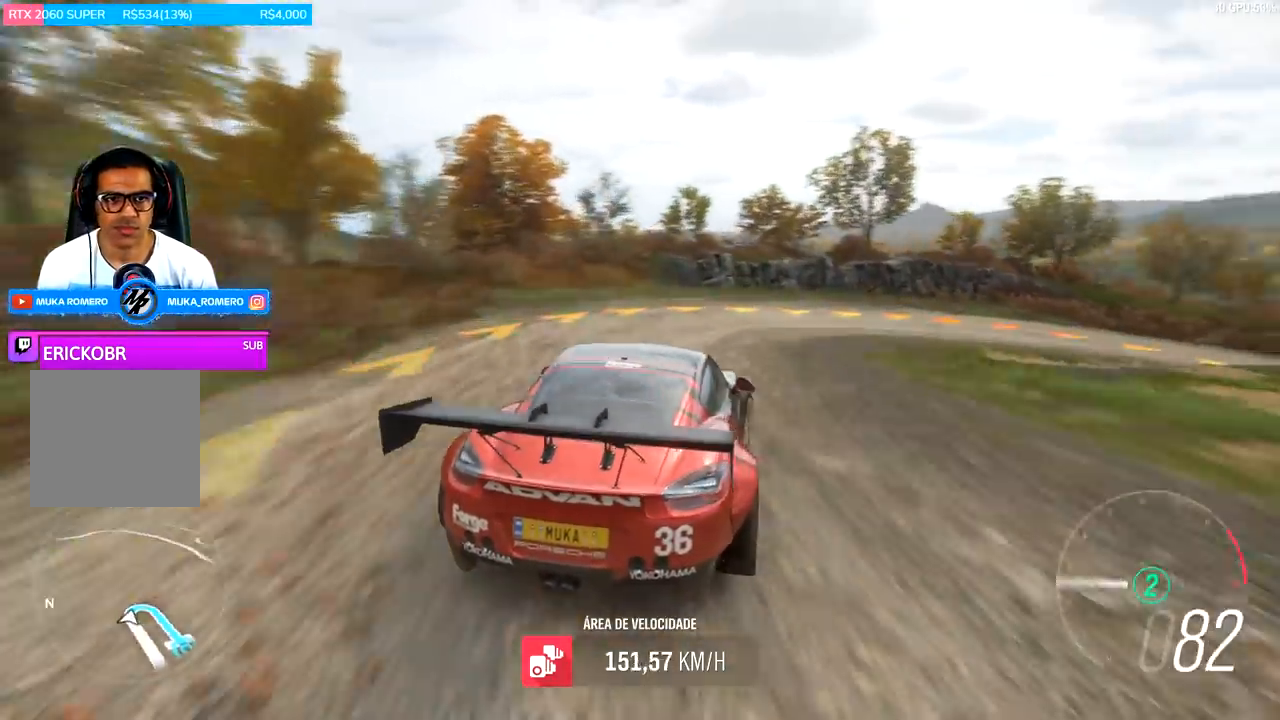
{"buttons": ["R2"], "left_stick": "center", "right_stick": "center", "events": [[67, "R2", "down"], [500, "left_stick", "center"]]}
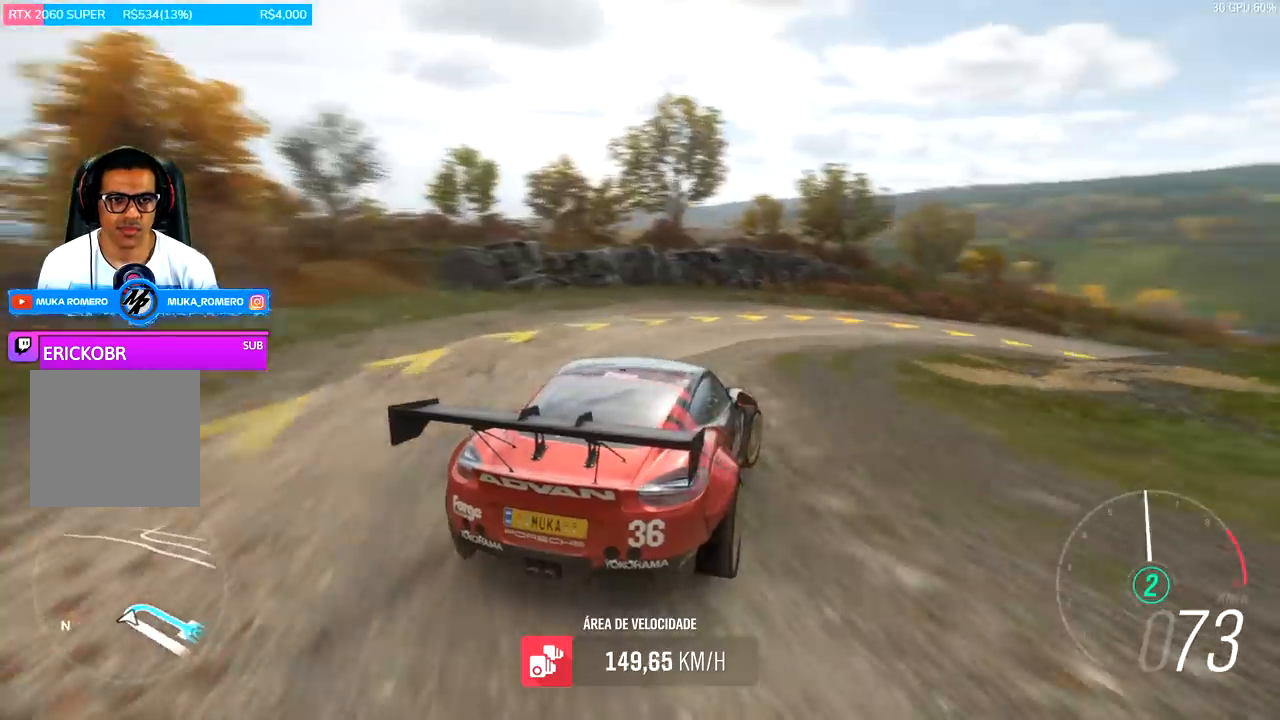
{"buttons": ["R2"], "left_stick": "left", "right_stick": "center", "events": [[400, "left_stick", "left"]]}
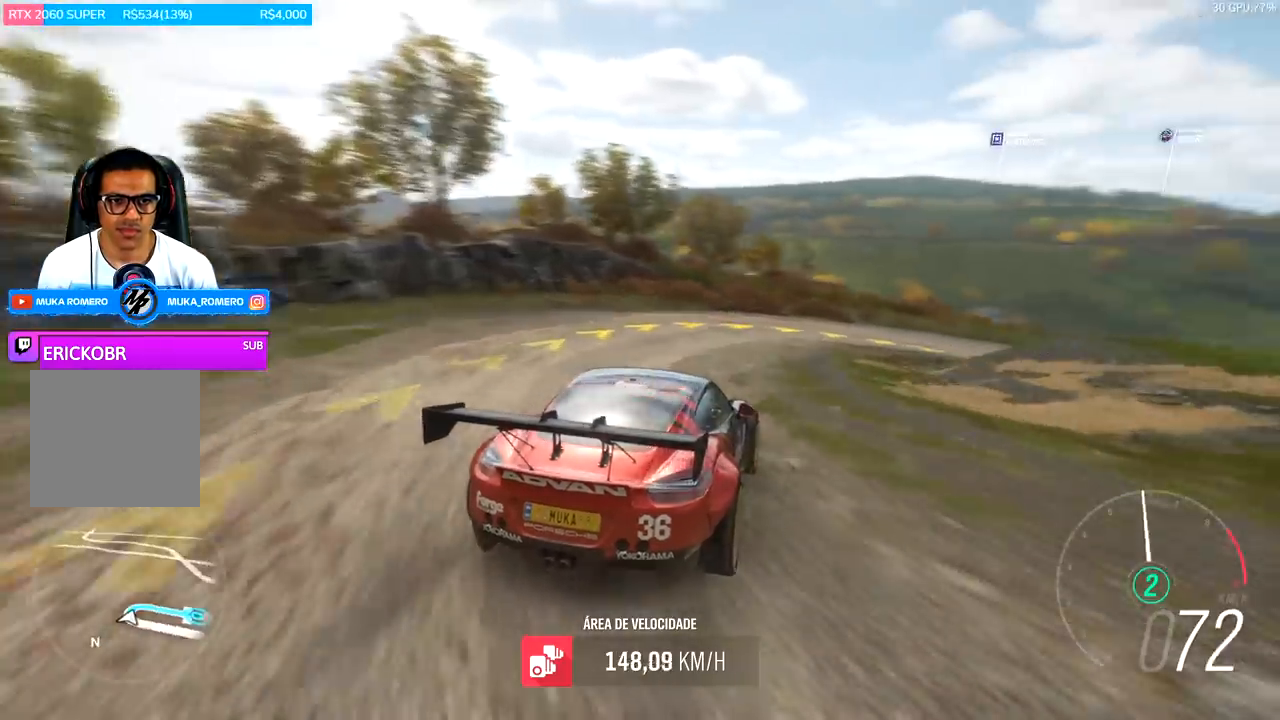
{"buttons": ["R2"], "left_stick": "center", "right_stick": "center", "events": [[67, "left_stick", "center"]]}
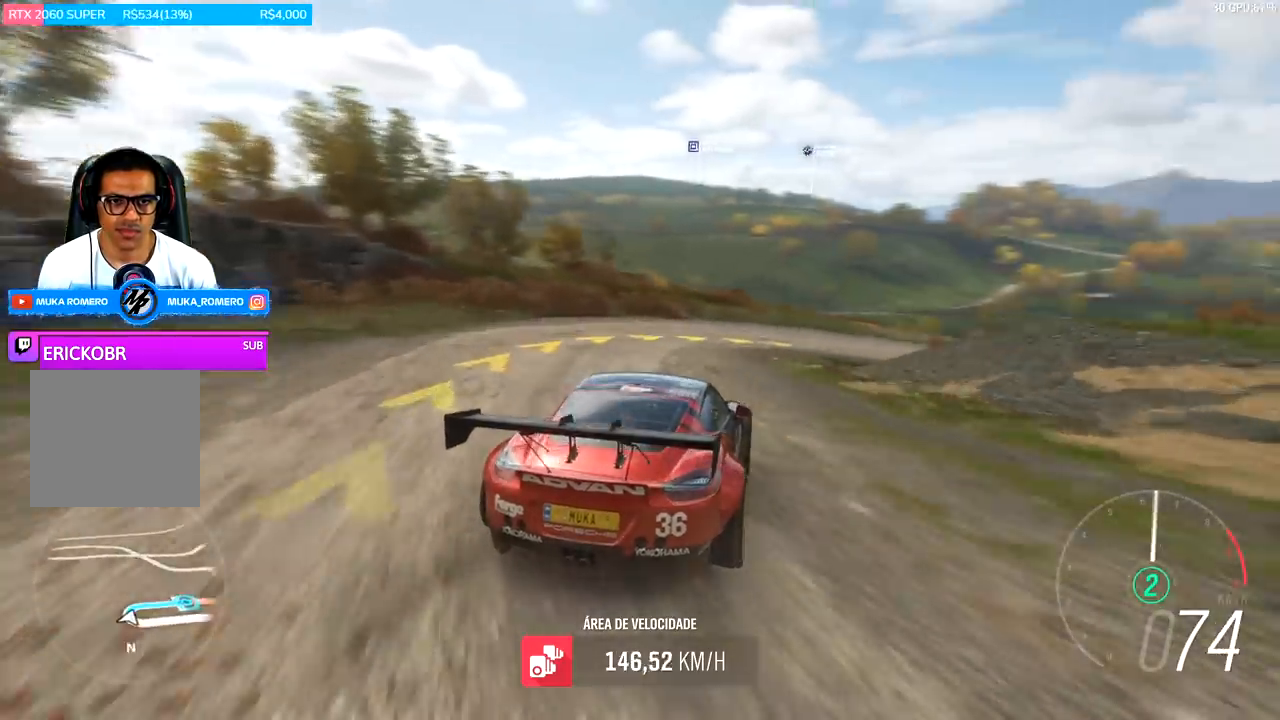
{"buttons": ["R2"], "left_stick": "right", "right_stick": "center", "events": [[267, "left_stick", "right"]]}
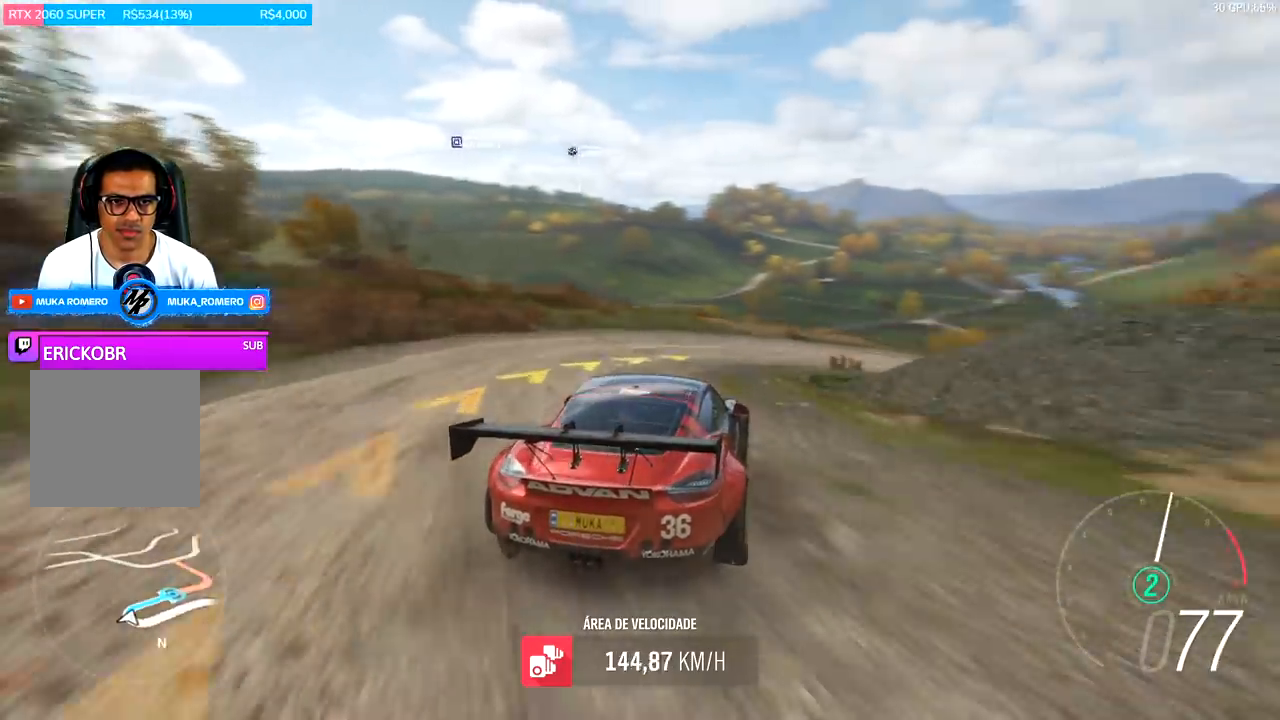
{"buttons": ["R2"], "left_stick": "center", "right_stick": "center", "events": [[500, "left_stick", "center"]]}
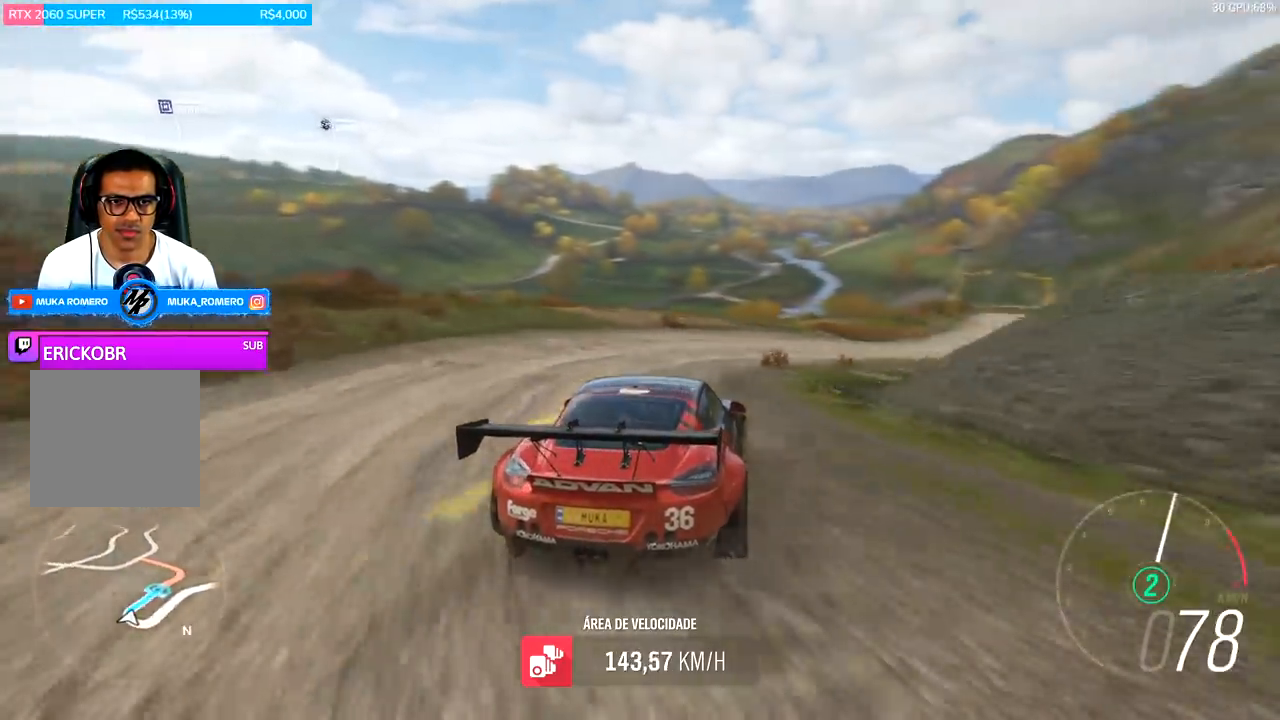
{"buttons": ["R2"], "left_stick": "left", "right_stick": "center", "events": [[133, "left_stick", "right"], [267, "left_stick", "center"], [500, "left_stick", "left"]]}
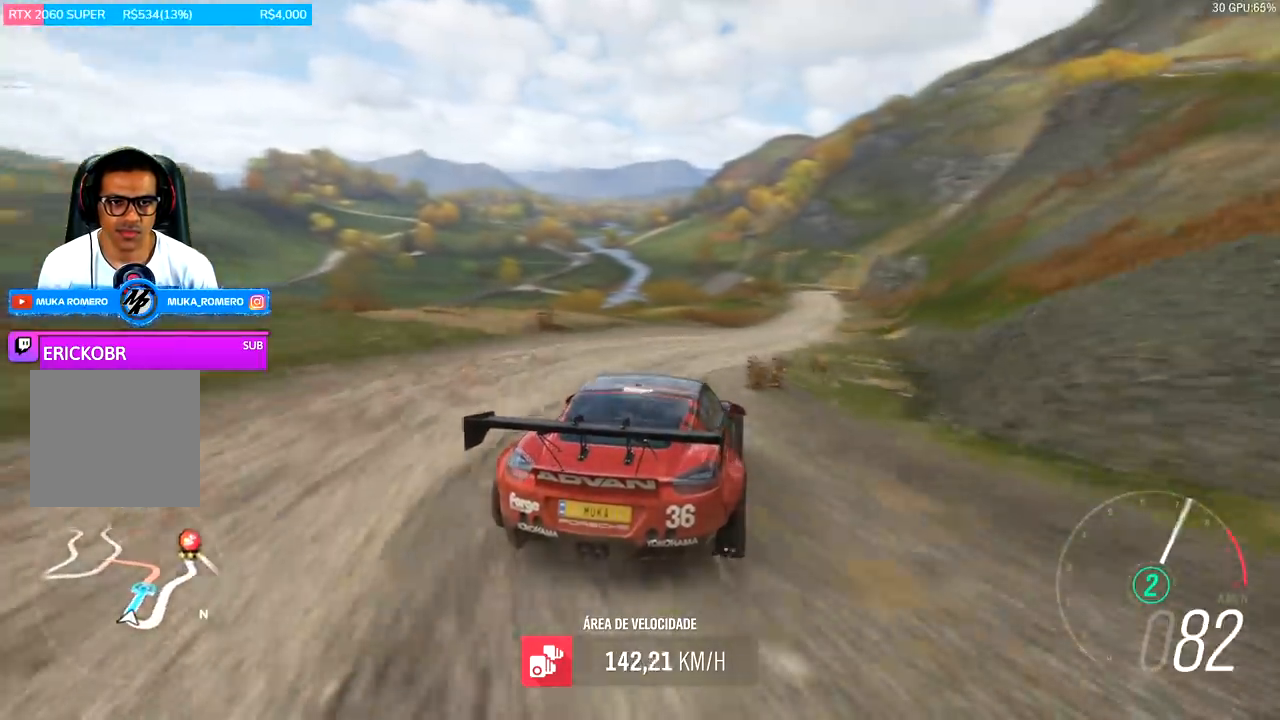
{"buttons": ["R2"], "left_stick": "left", "right_stick": "center", "events": [[233, "left_stick", "center"], [400, "left_stick", "left"]]}
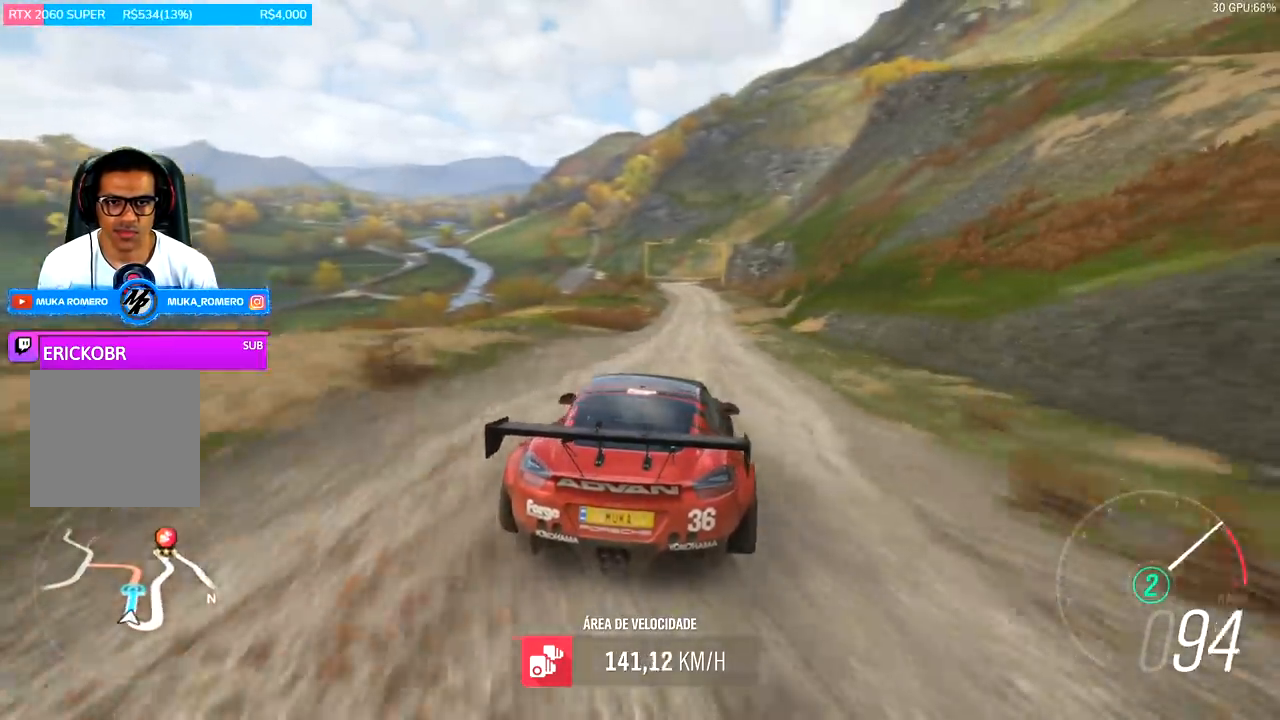
{"buttons": ["R2"], "left_stick": "center", "right_stick": "center", "events": [[33, "left_stick", "center"], [267, "left_stick", "right"], [400, "left_stick", "center"]]}
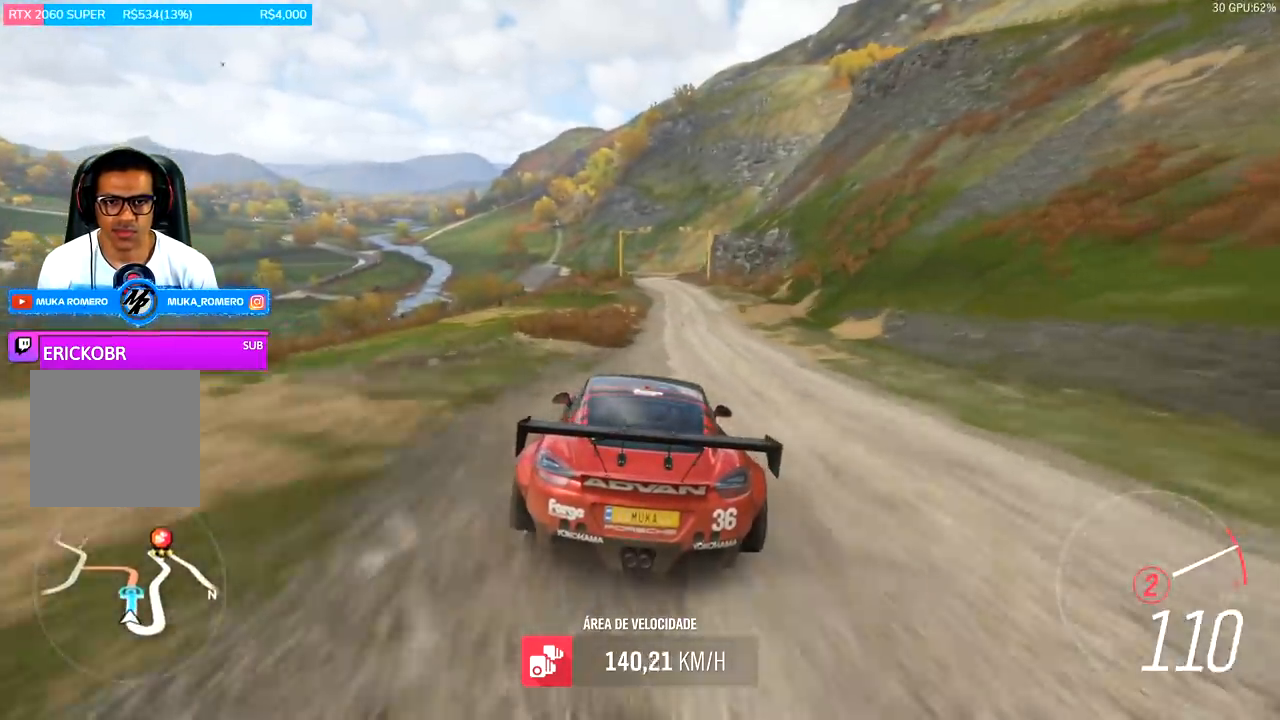
{"buttons": ["R2"], "left_stick": "right", "right_stick": "center", "events": [[33, "left_stick", "right"], [133, "A", "down"], [133, "B", "down"], [233, "A", "up"], [233, "B", "up"], [267, "left_stick", "center"], [467, "left_stick", "right"]]}
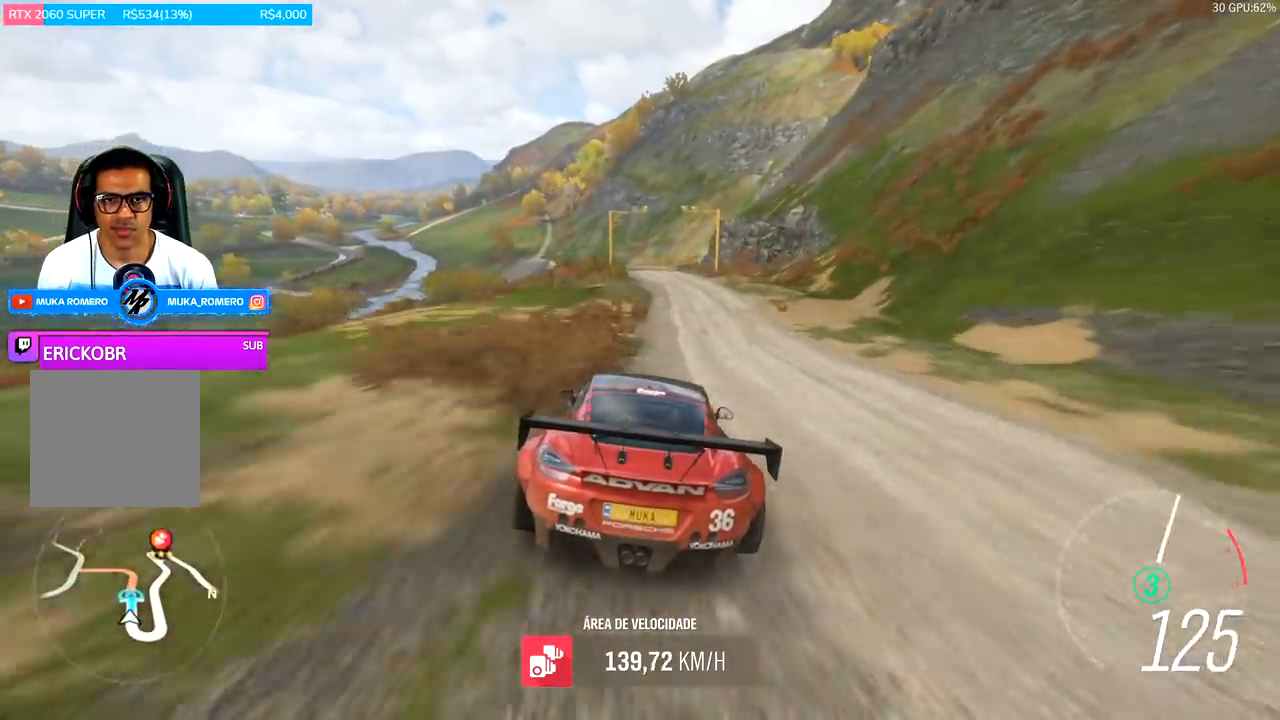
{"buttons": ["R2"], "left_stick": "center", "right_stick": "center", "events": [[133, "left_stick", "center"]]}
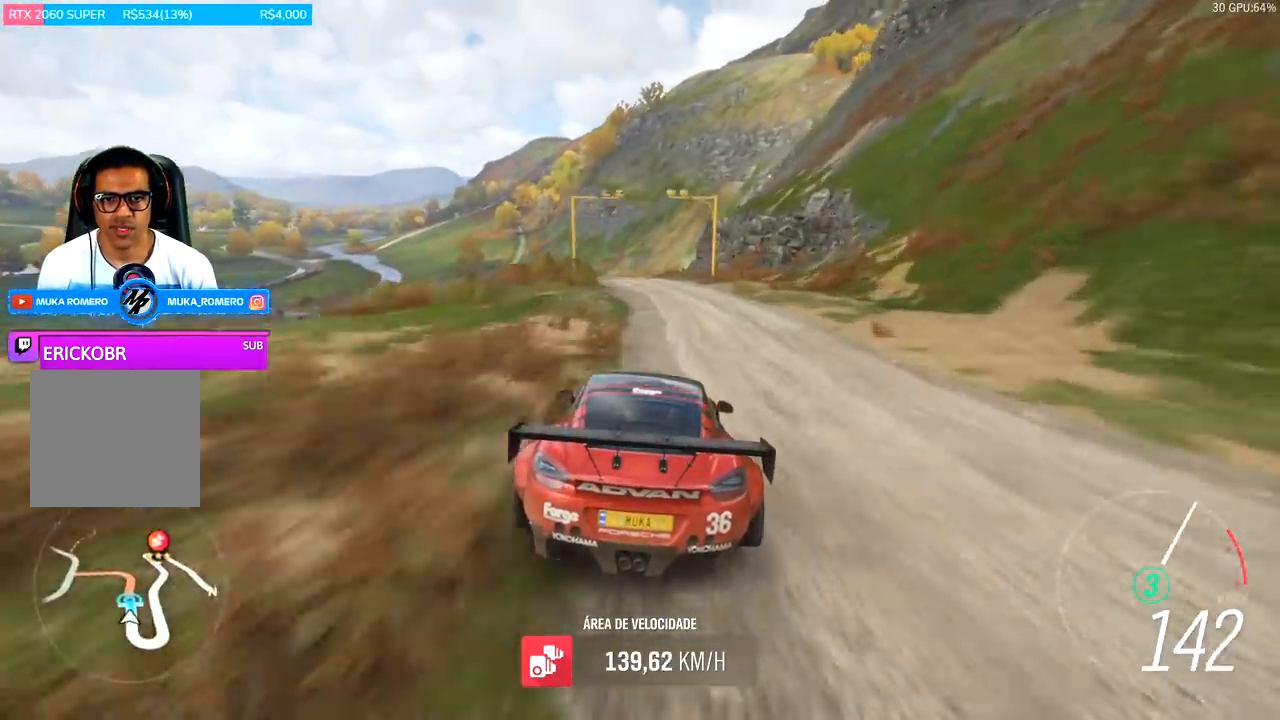
{"buttons": ["R2"], "left_stick": "down-left", "right_stick": "center", "events": [[100, "left_stick", "left"], [233, "left_stick", "center"], [400, "left_stick", "down-left"]]}
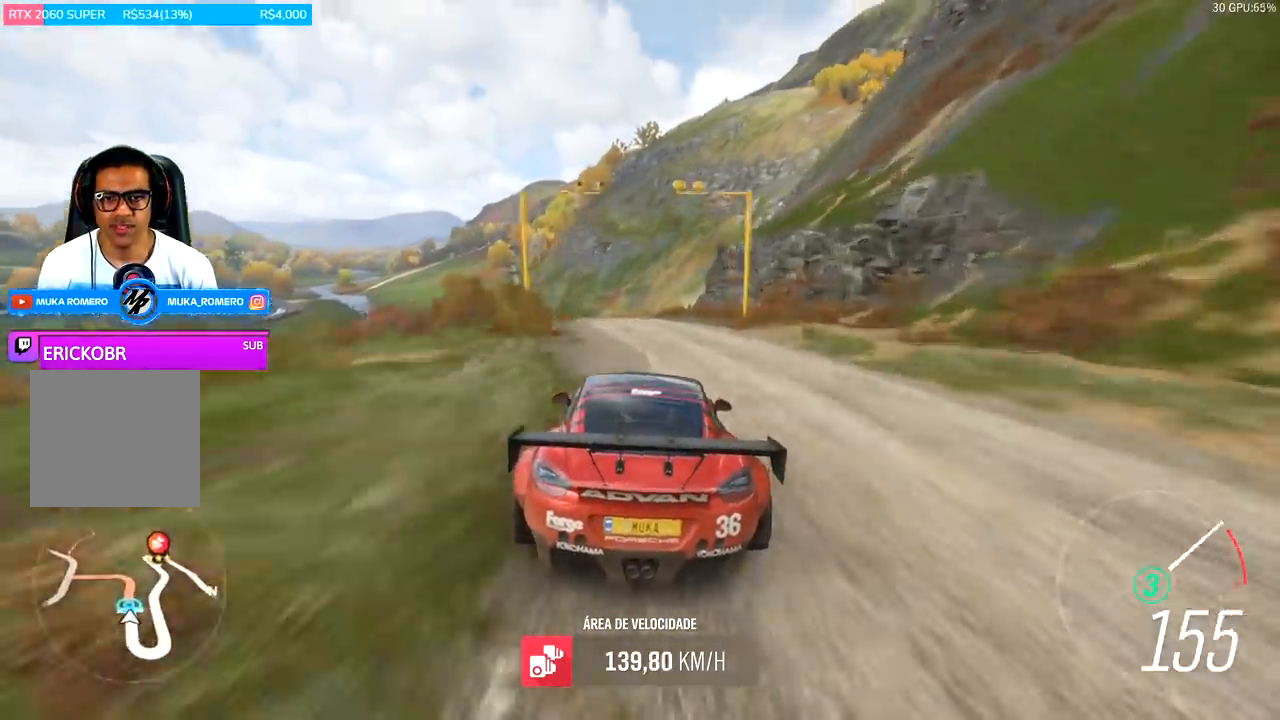
{"buttons": ["R2"], "left_stick": "center", "right_stick": "center", "events": [[33, "left_stick", "center"], [167, "left_stick", "down-left"], [300, "left_stick", "center"]]}
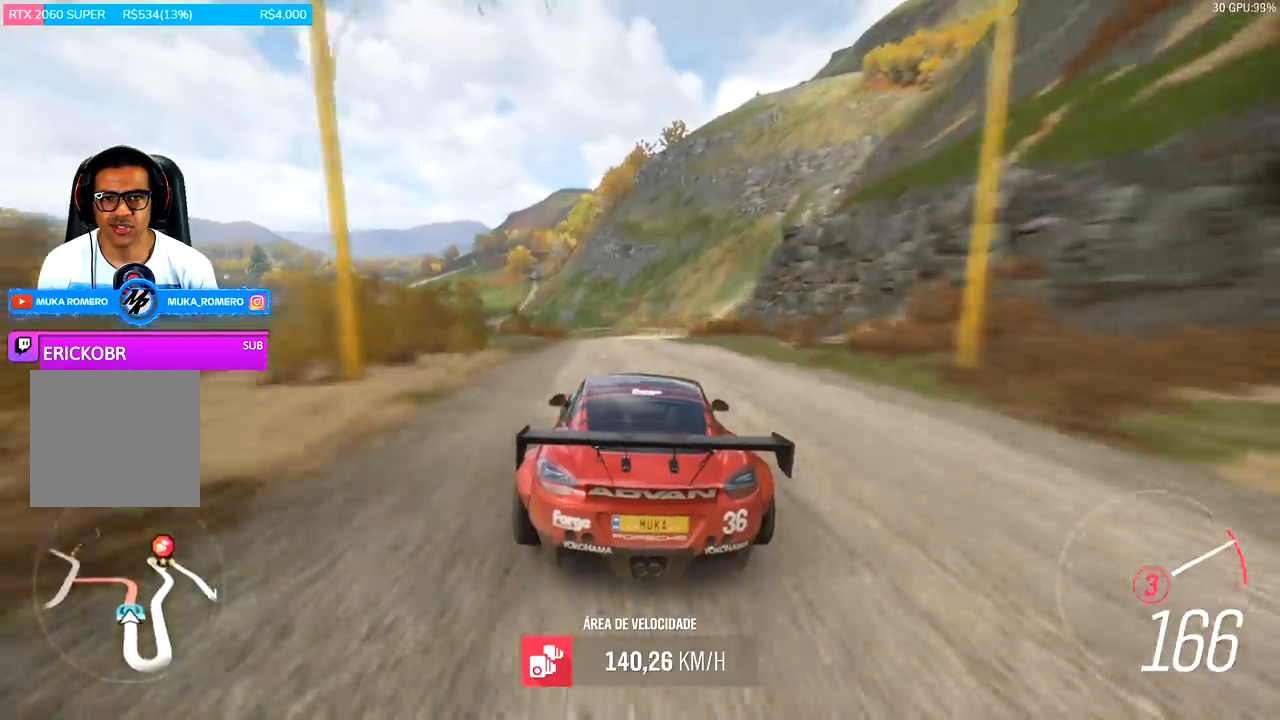
{"buttons": ["R2"], "left_stick": "center", "right_stick": "center", "events": [[67, "B", "down"], [100, "A", "down"], [233, "A", "up"], [233, "B", "up"]]}
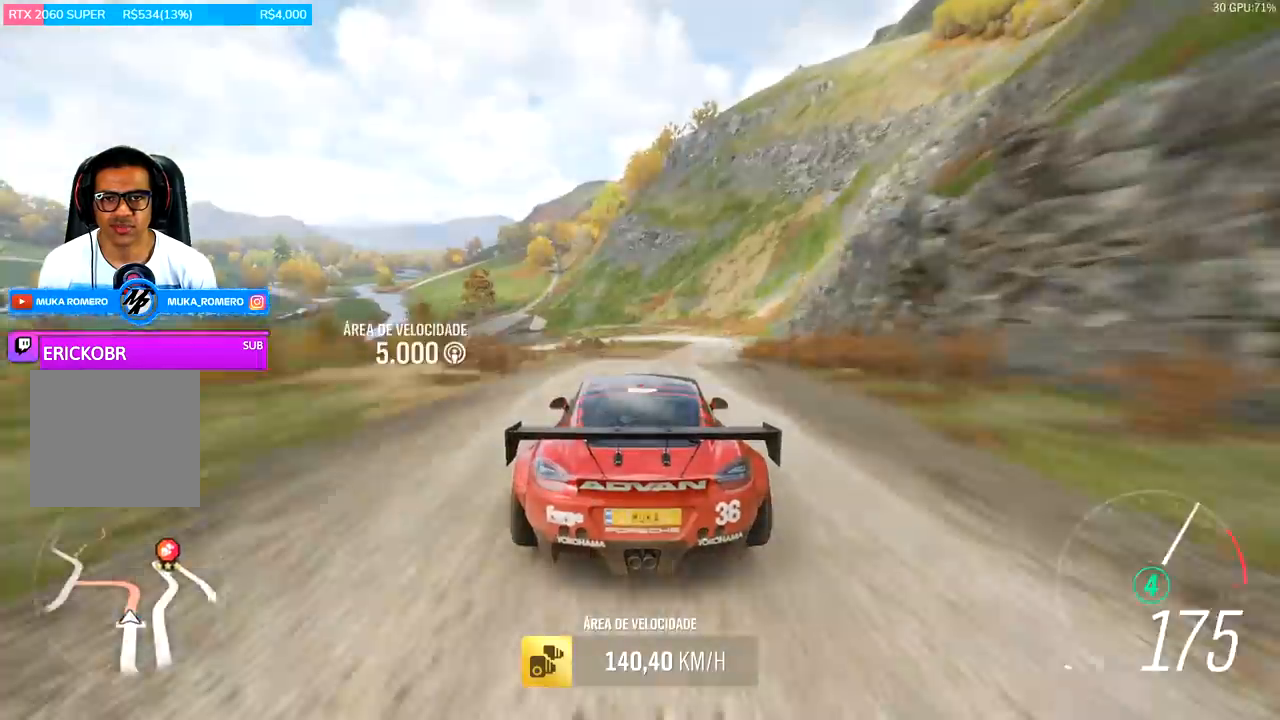
{"buttons": [], "left_stick": "center", "right_stick": "center", "events": [[67, "left_stick", "right"], [233, "R2", "up"], [267, "left_stick", "center"]]}
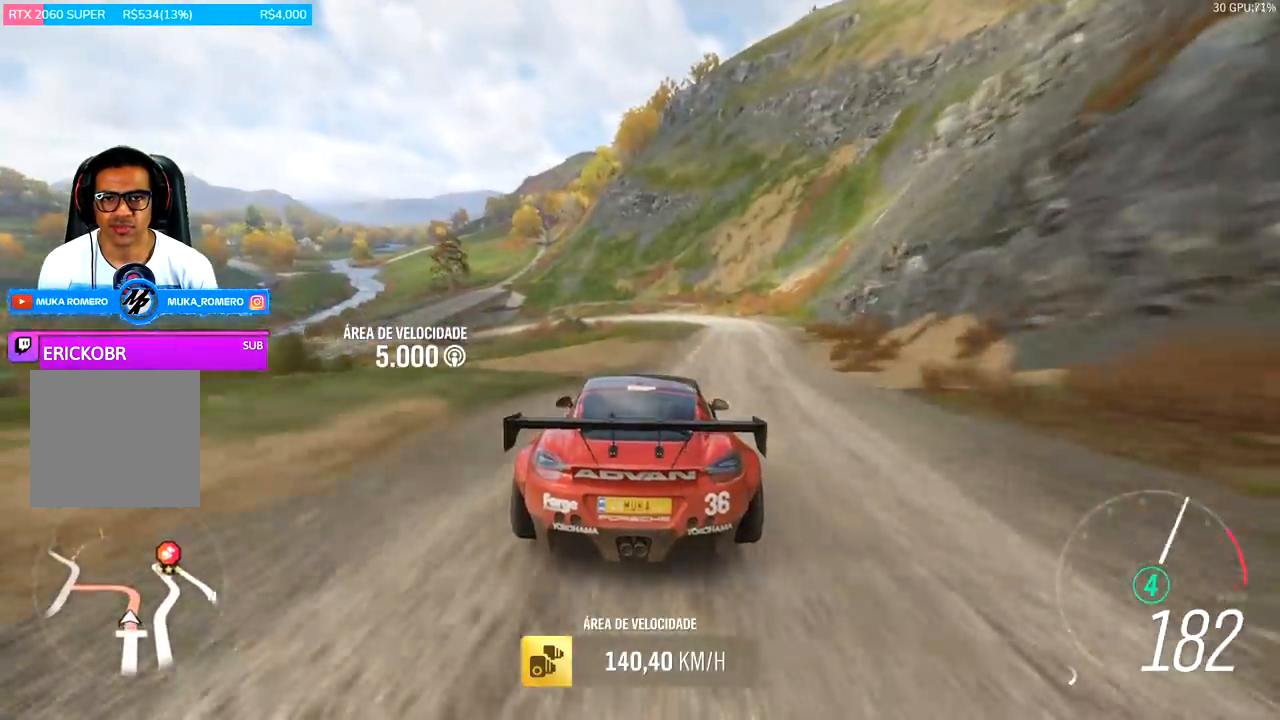
{"buttons": ["L2"], "left_stick": "center", "right_stick": "center", "events": [[233, "L2", "down"], [300, "left_stick", "left"], [467, "left_stick", "center"]]}
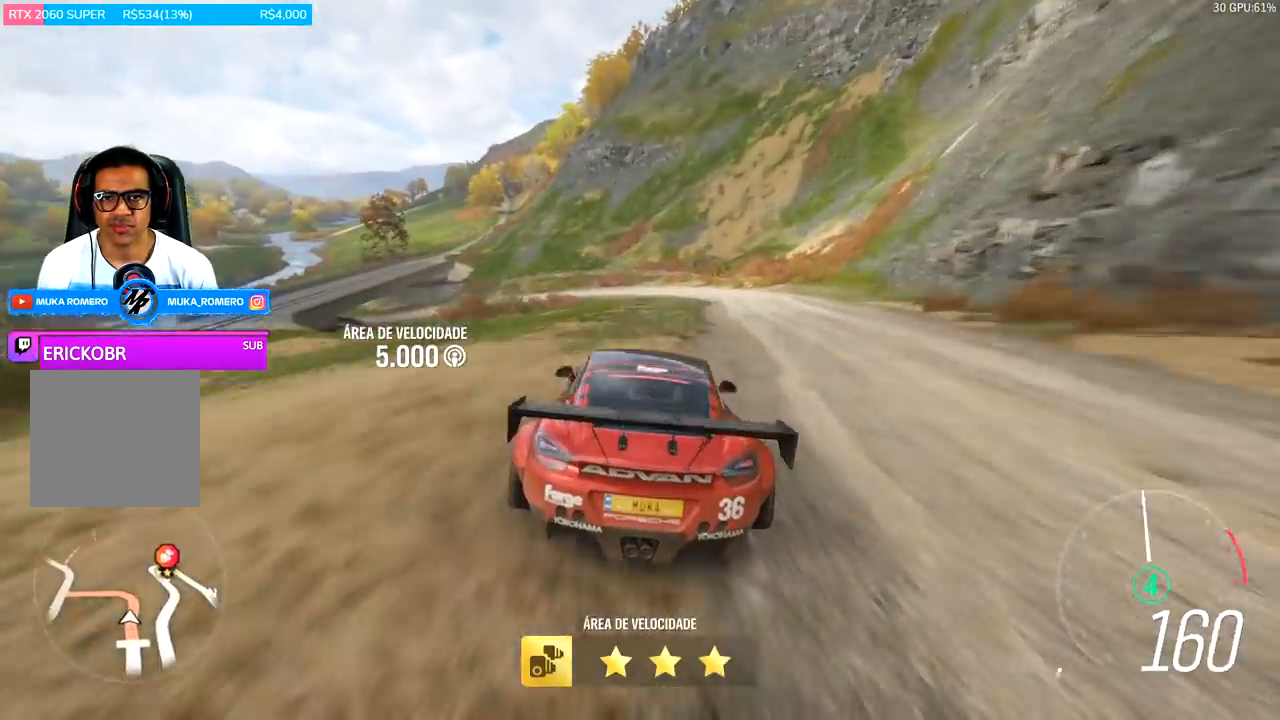
{"buttons": ["L2"], "left_stick": "left", "right_stick": "center", "events": [[33, "left_stick", "left"], [267, "left_stick", "center"], [400, "left_stick", "left"]]}
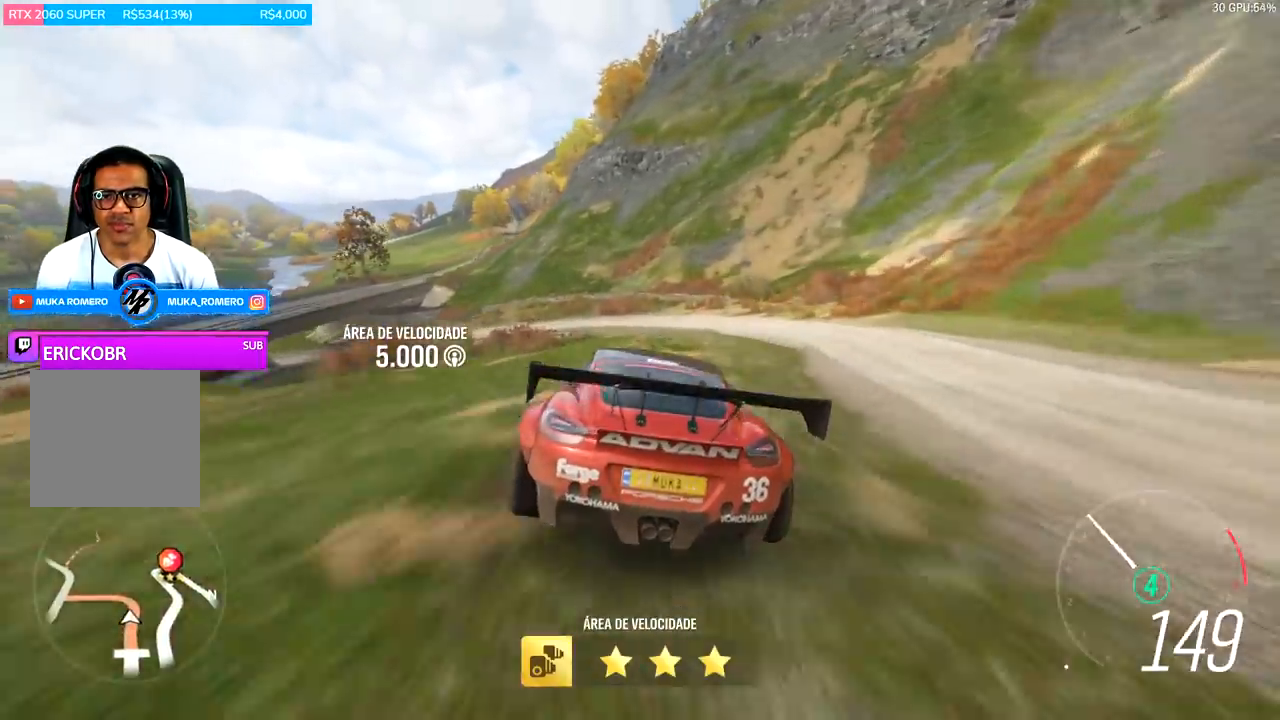
{"buttons": ["L2"], "left_stick": "left", "right_stick": "center", "events": []}